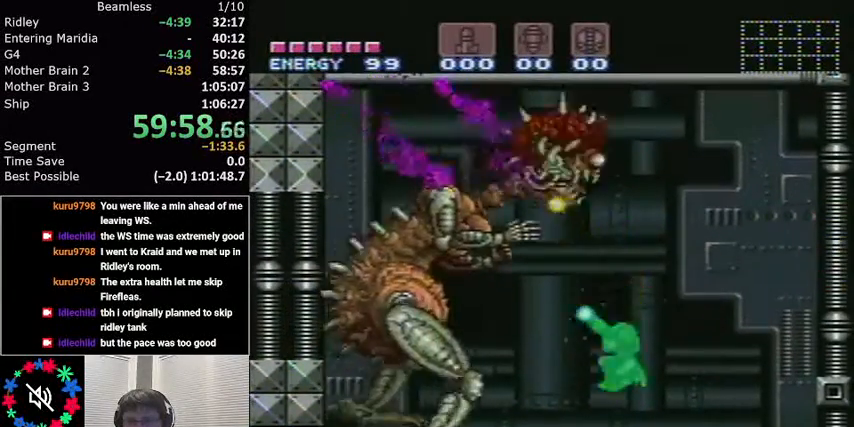
Gameplay with a controller (Nintendo layout); each line is a JSON object with the inputs held at the frame after it. "events" lists button and stick changes between this image and that frame as [ms after this image, input, new state], when the widget could be followed in between. Not read: L3 R3.
{"buttons": ["L1", "DPAD_LEFT"], "events": []}
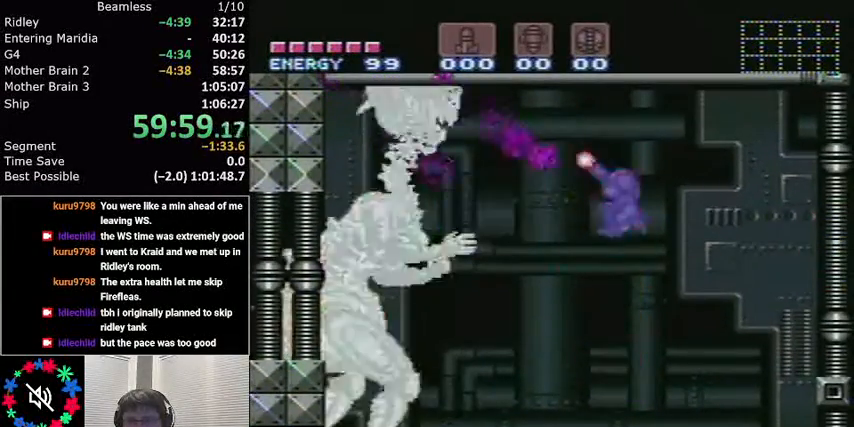
{"buttons": ["L1", "DPAD_LEFT"], "events": []}
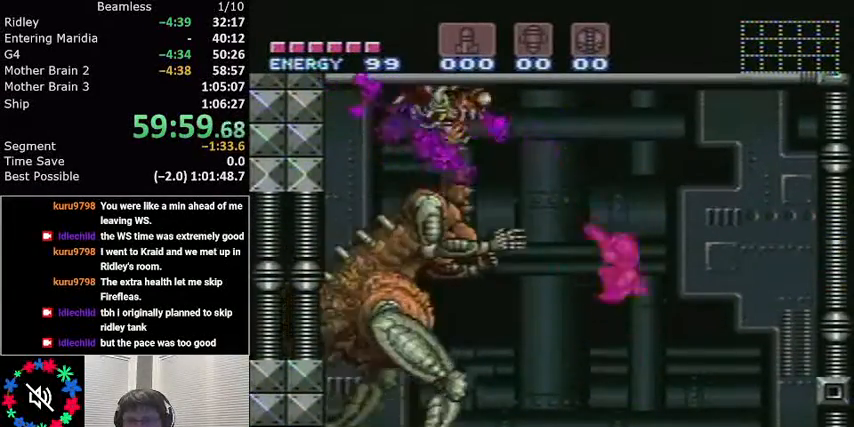
{"buttons": ["L1", "DPAD_LEFT"], "events": []}
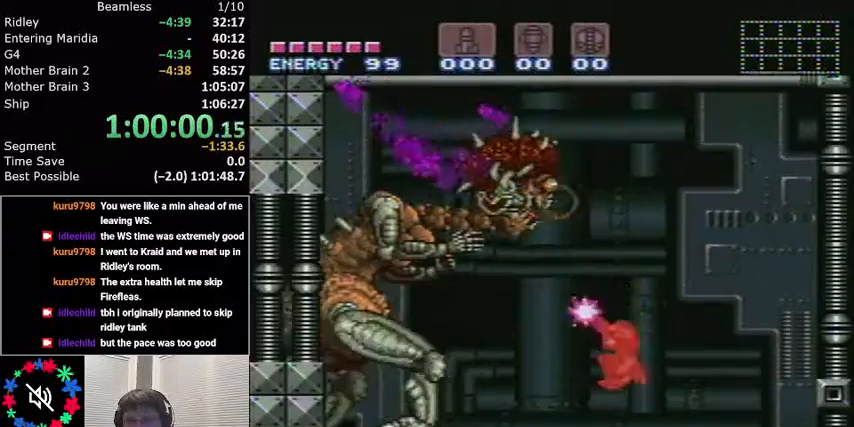
{"buttons": ["L1", "DPAD_LEFT"], "events": []}
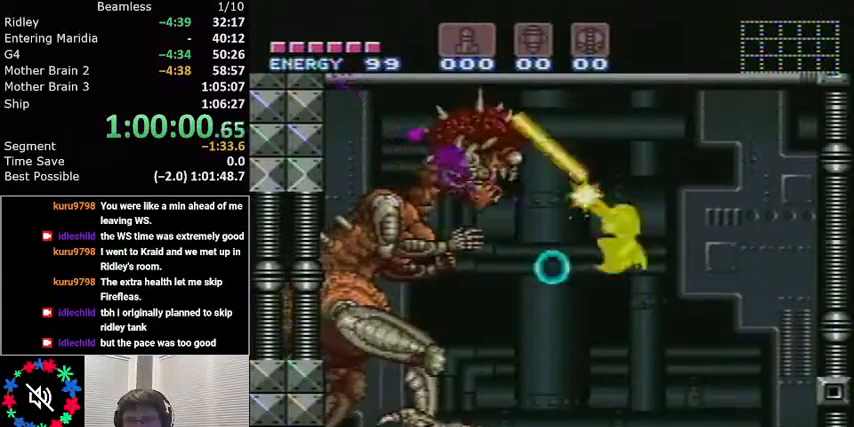
{"buttons": ["L1", "DPAD_LEFT"], "events": []}
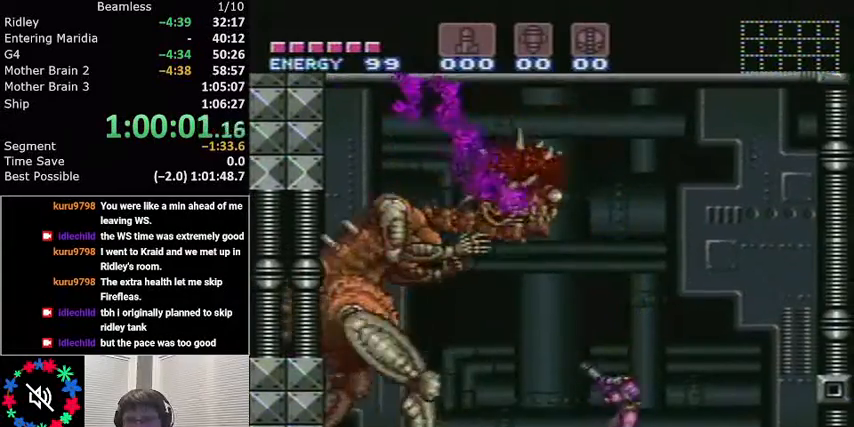
{"buttons": ["L1", "DPAD_LEFT"], "events": []}
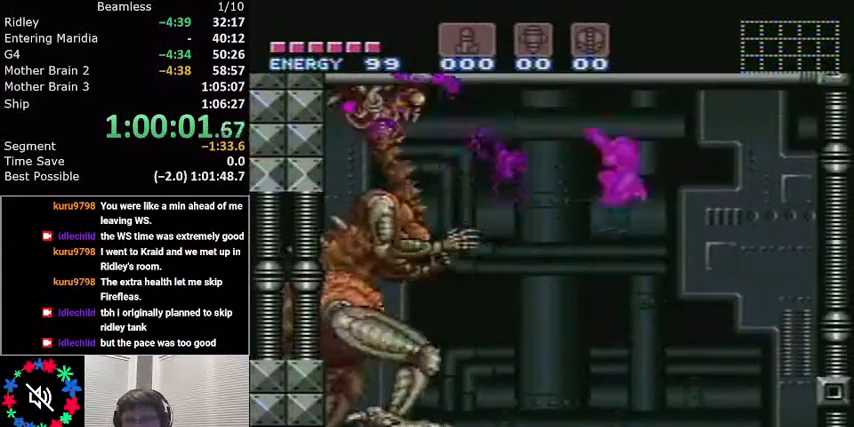
{"buttons": ["L1", "DPAD_LEFT"], "events": []}
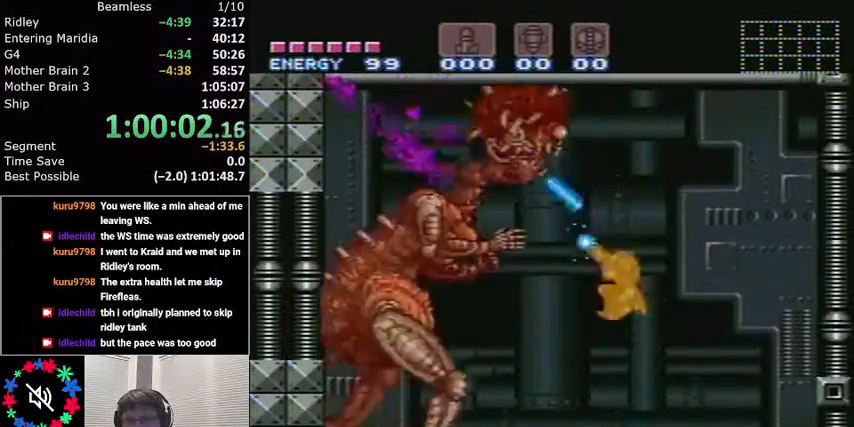
{"buttons": ["L1", "DPAD_LEFT"], "events": []}
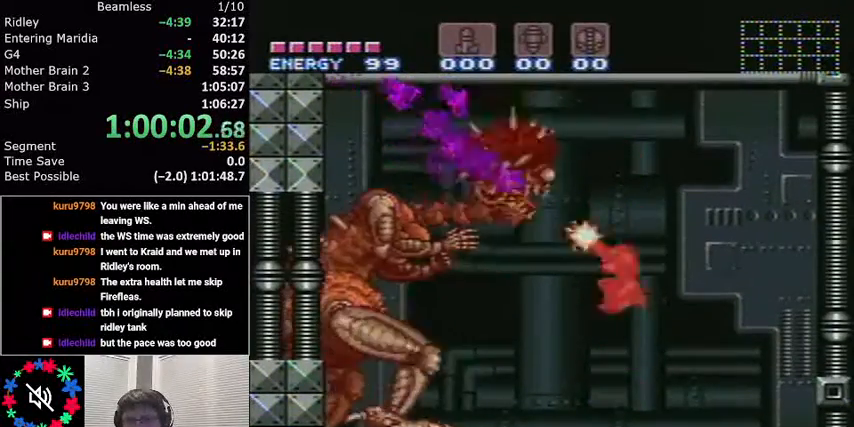
{"buttons": ["L1", "DPAD_LEFT"], "events": []}
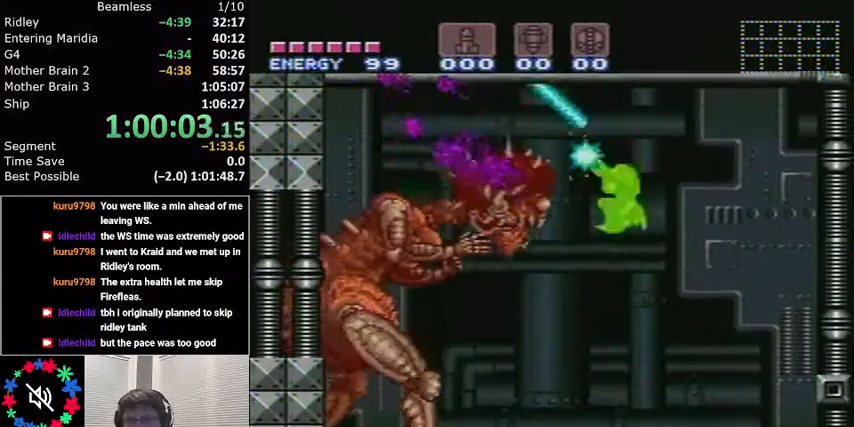
{"buttons": ["L1", "DPAD_LEFT"], "events": []}
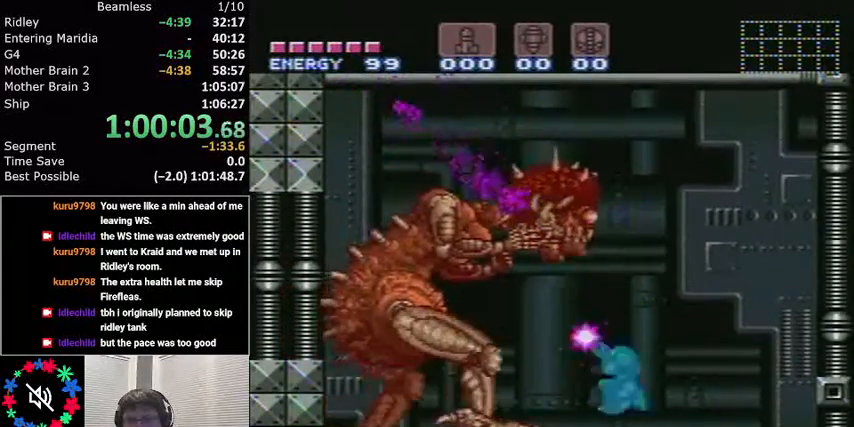
{"buttons": ["L1", "DPAD_LEFT"], "events": []}
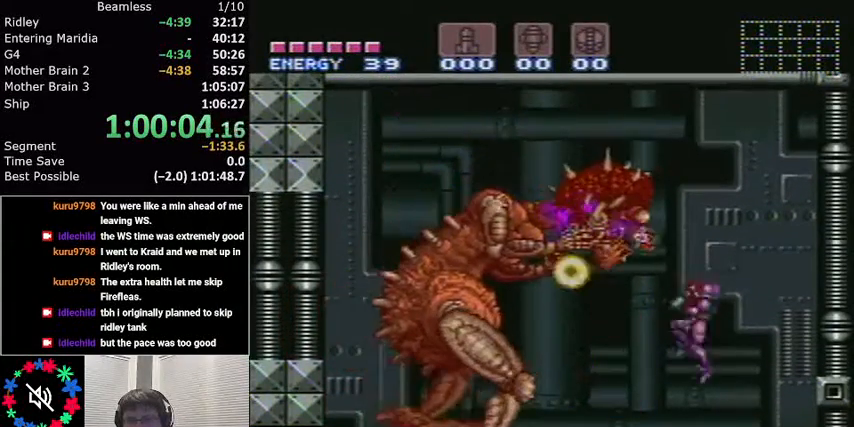
{"buttons": ["L1", "DPAD_LEFT"], "events": []}
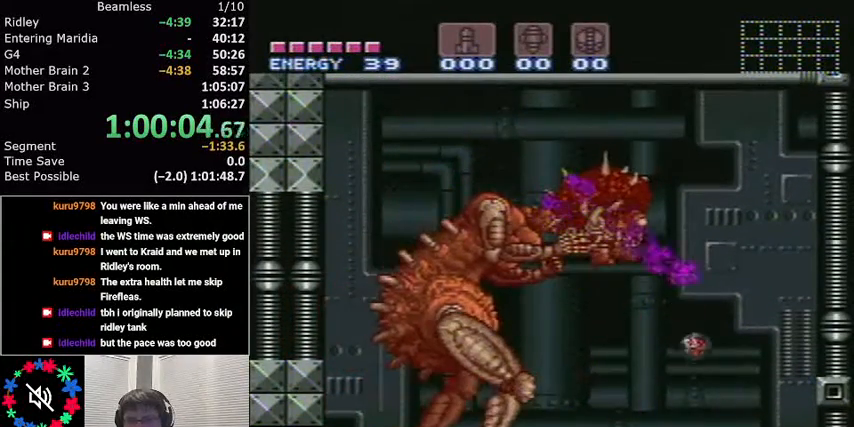
{"buttons": ["L1", "DPAD_LEFT"], "events": []}
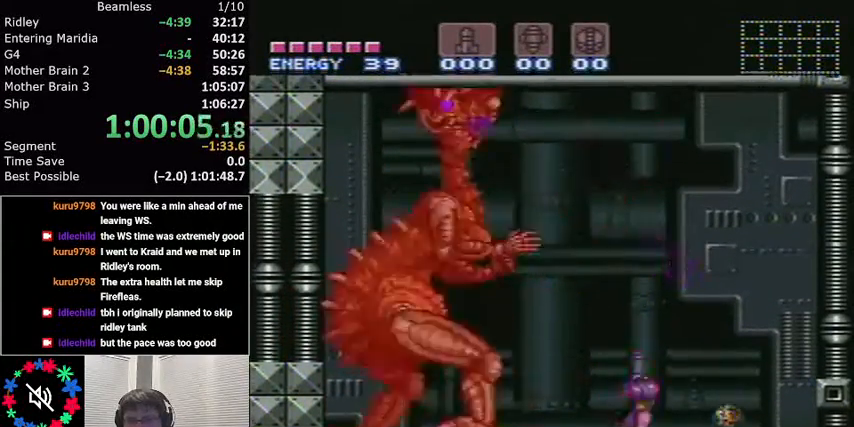
{"buttons": ["L1", "DPAD_LEFT"], "events": []}
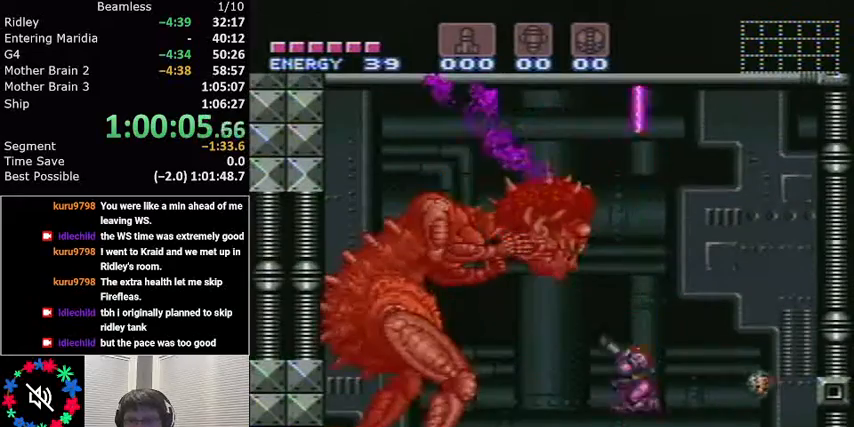
{"buttons": ["L1", "DPAD_LEFT"], "events": []}